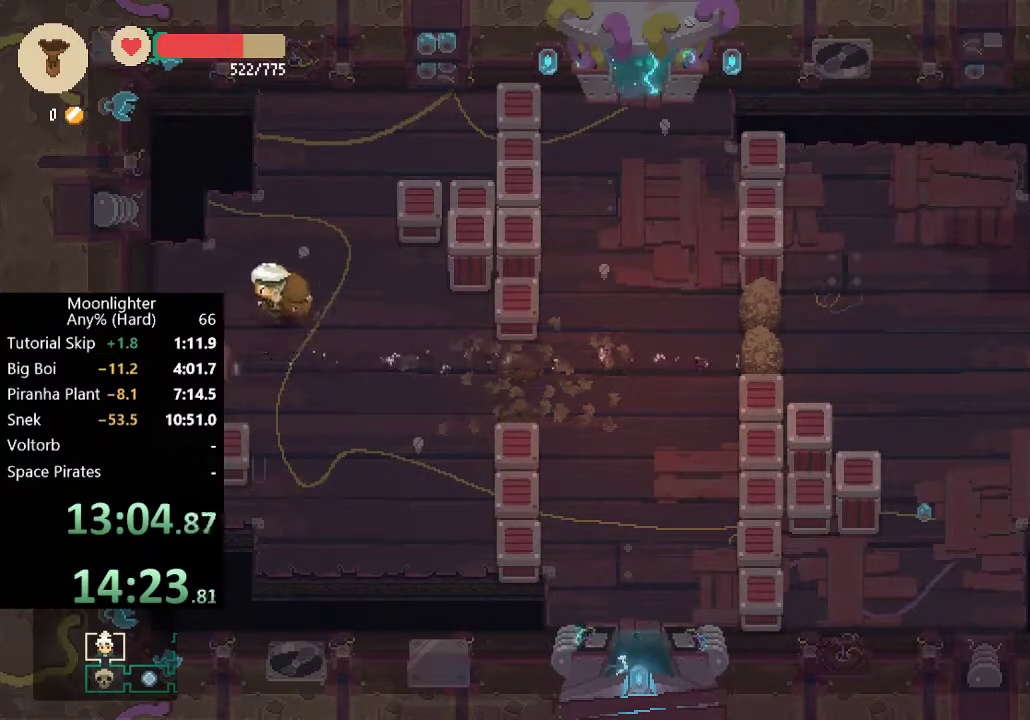
Gameplay with a controller (Xbox layout); each line is a JSON object with the inputs held at the frame after it. "button_events" lists button changes between this image and that frame as [ms after this image, input, new state], when the widget could be followed in between (sticks are given only as held states). Not read: R3 right_stick.
{"buttons": ["X"], "left_stick": "center", "button_events": [[317, "X", "down"], [383, "X", "up"], [450, "X", "down"]]}
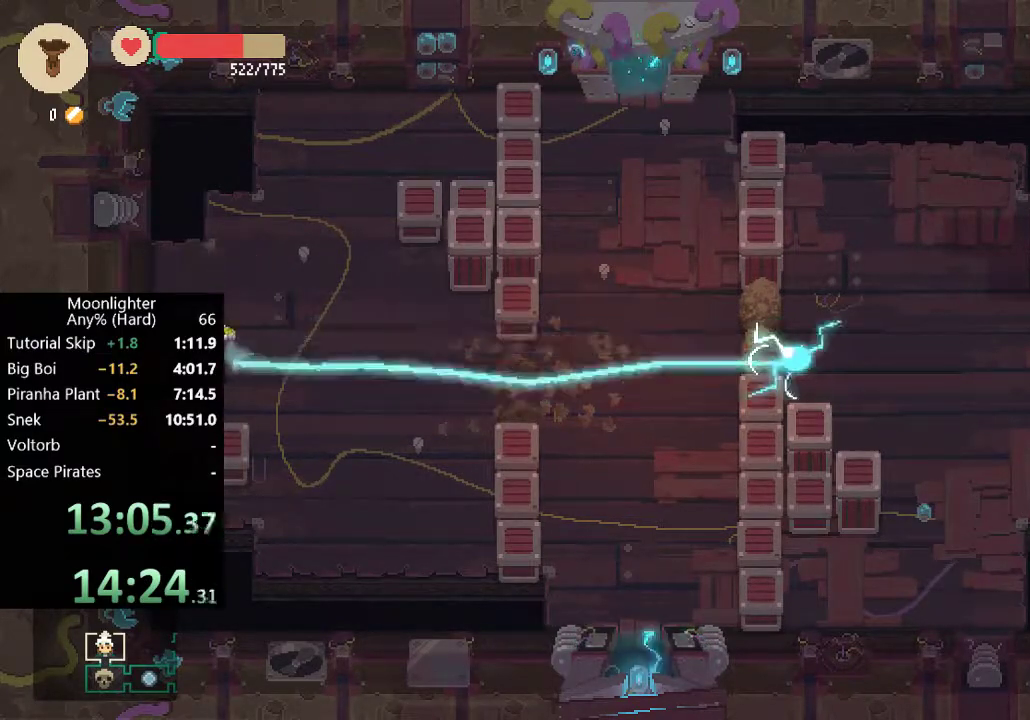
{"buttons": [], "left_stick": "center", "button_events": [[150, "X", "up"]]}
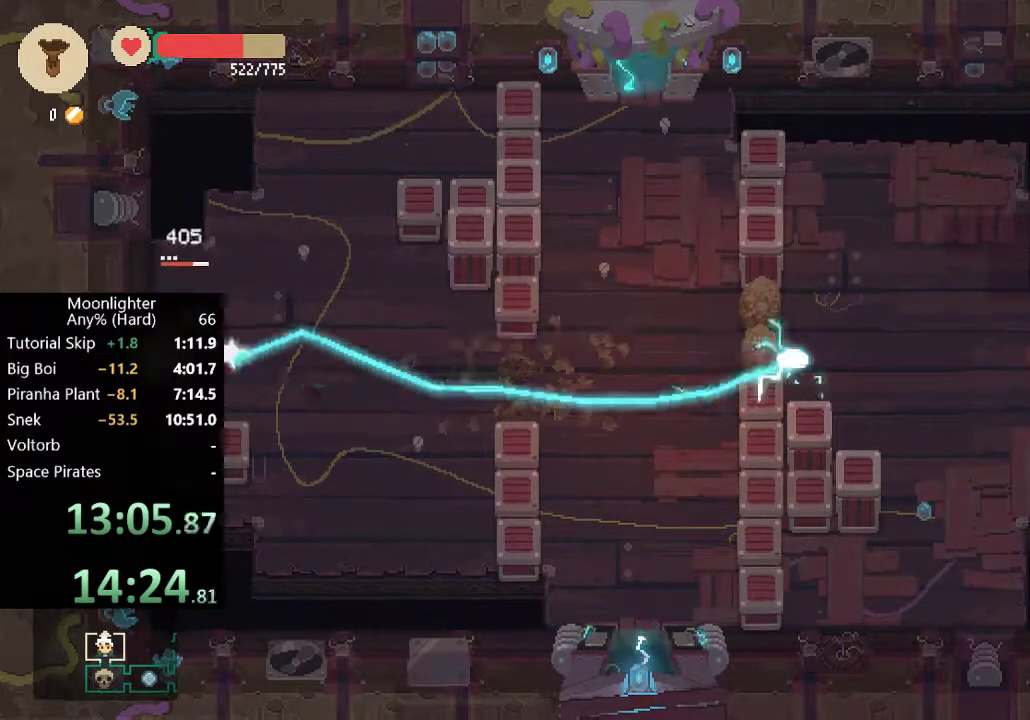
{"buttons": [], "left_stick": "center", "button_events": [[383, "X", "down"], [450, "X", "up"]]}
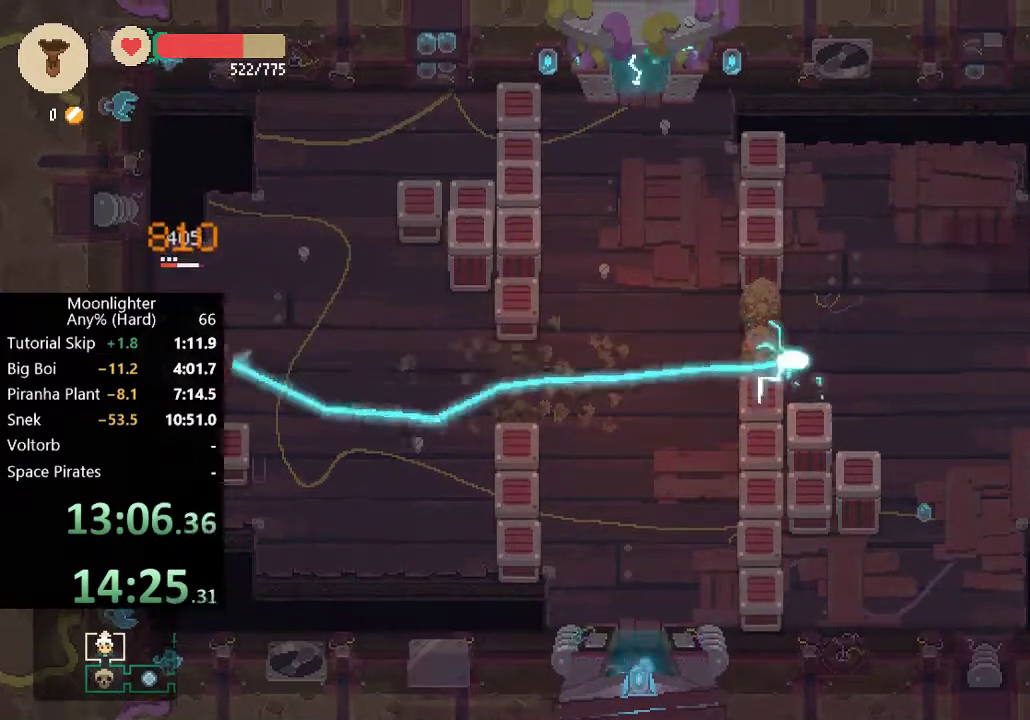
{"buttons": ["X"], "left_stick": "center", "button_events": [[17, "X", "down"], [83, "X", "up"], [183, "X", "down"], [250, "X", "up"], [483, "X", "down"]]}
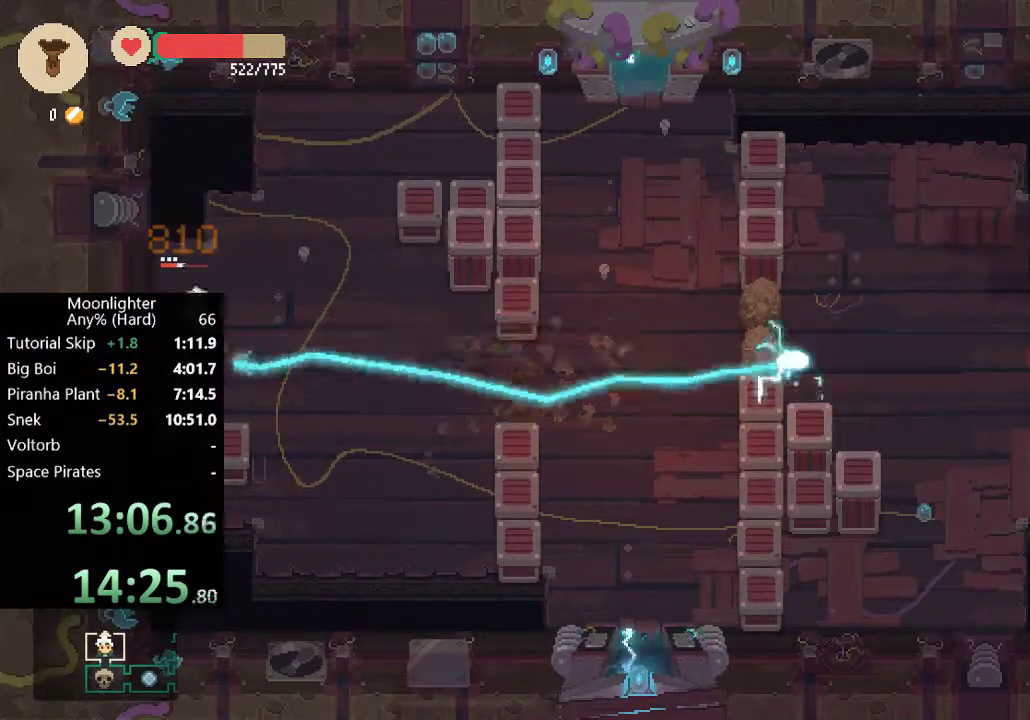
{"buttons": [], "left_stick": "center", "button_events": [[50, "X", "up"], [117, "X", "down"], [183, "X", "up"], [283, "X", "down"], [350, "X", "up"], [417, "X", "down"], [483, "X", "up"]]}
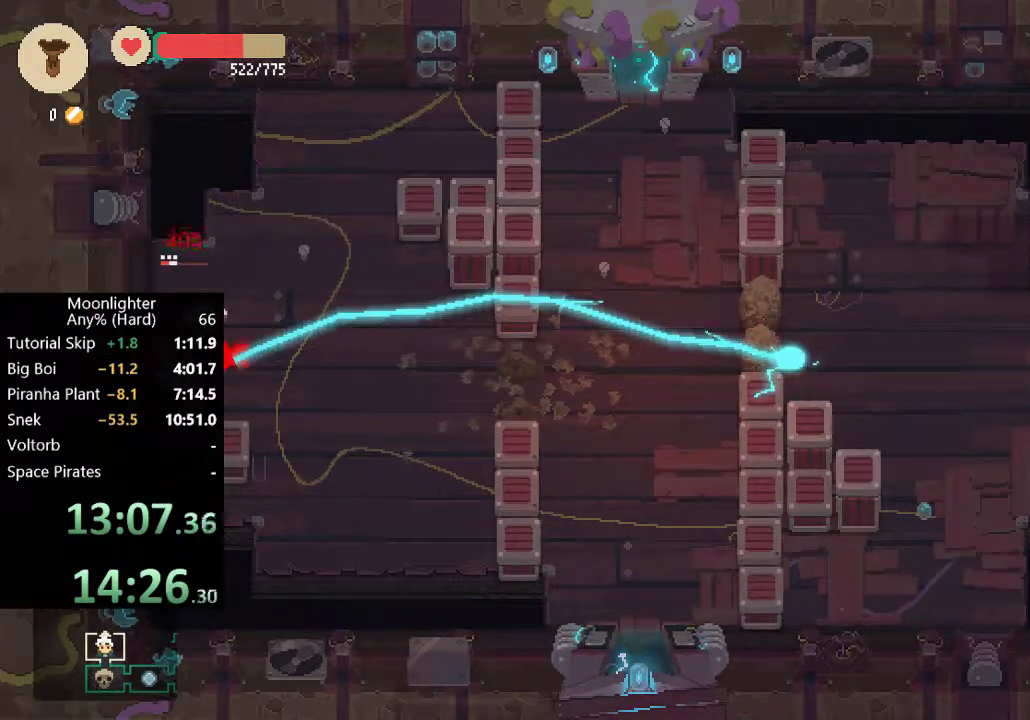
{"buttons": [], "left_stick": "center", "button_events": [[217, "X", "down"], [283, "X", "up"], [383, "X", "down"], [450, "X", "up"]]}
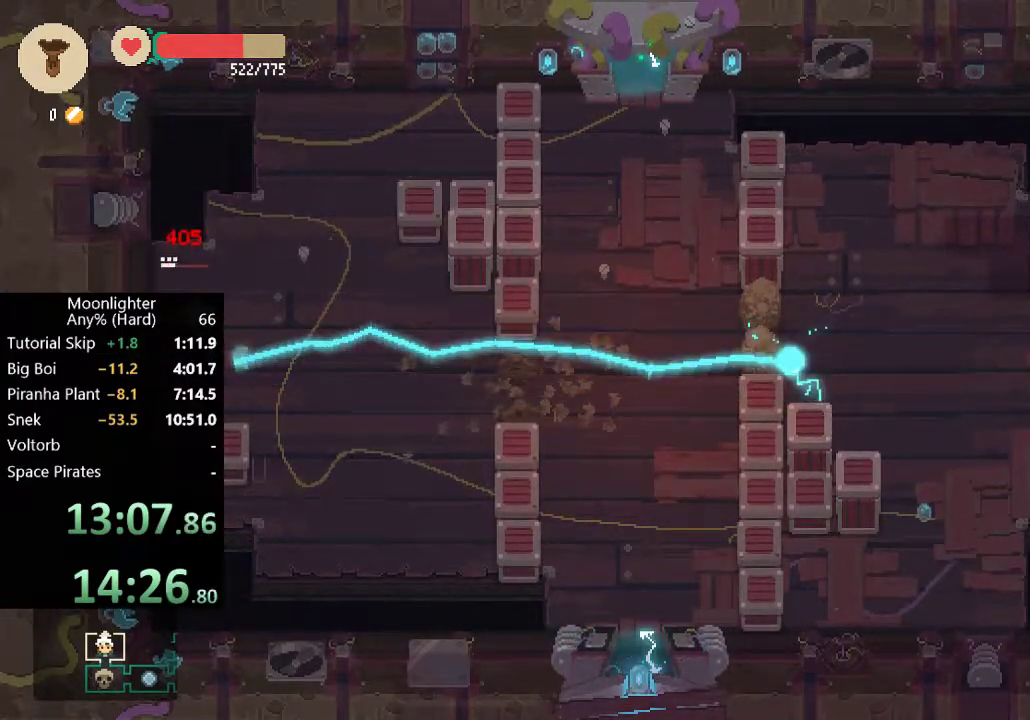
{"buttons": [], "left_stick": "down-right", "button_events": [[17, "X", "down"], [83, "X", "up"], [150, "X", "down"], [250, "X", "up"]]}
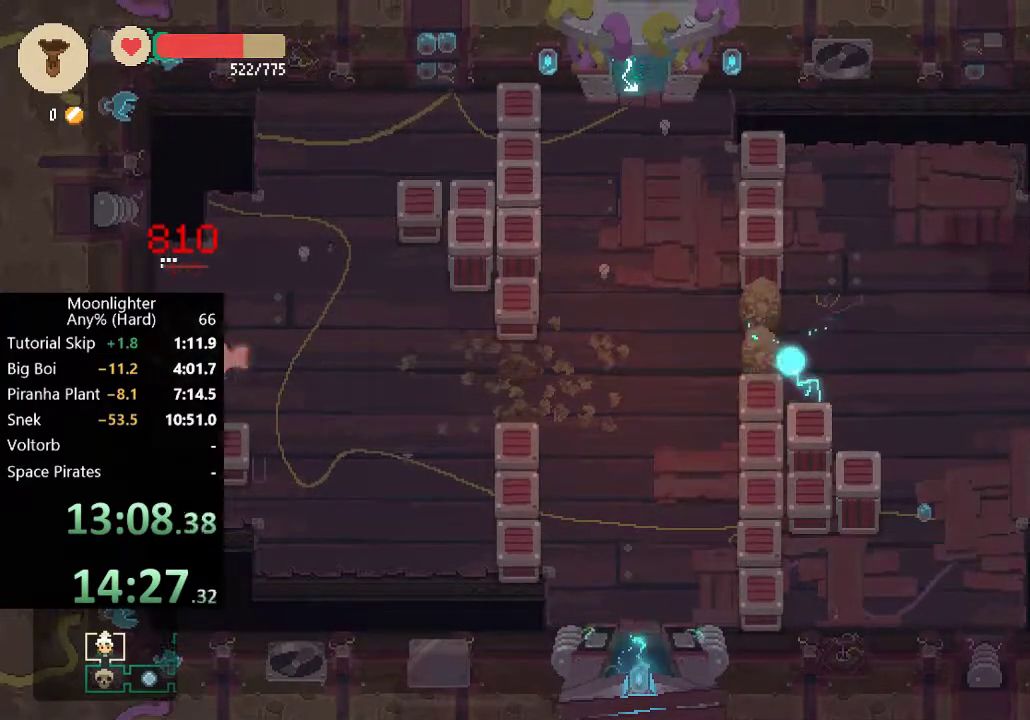
{"buttons": [], "left_stick": "right", "button_events": [[183, "B", "down"], [250, "B", "up"]]}
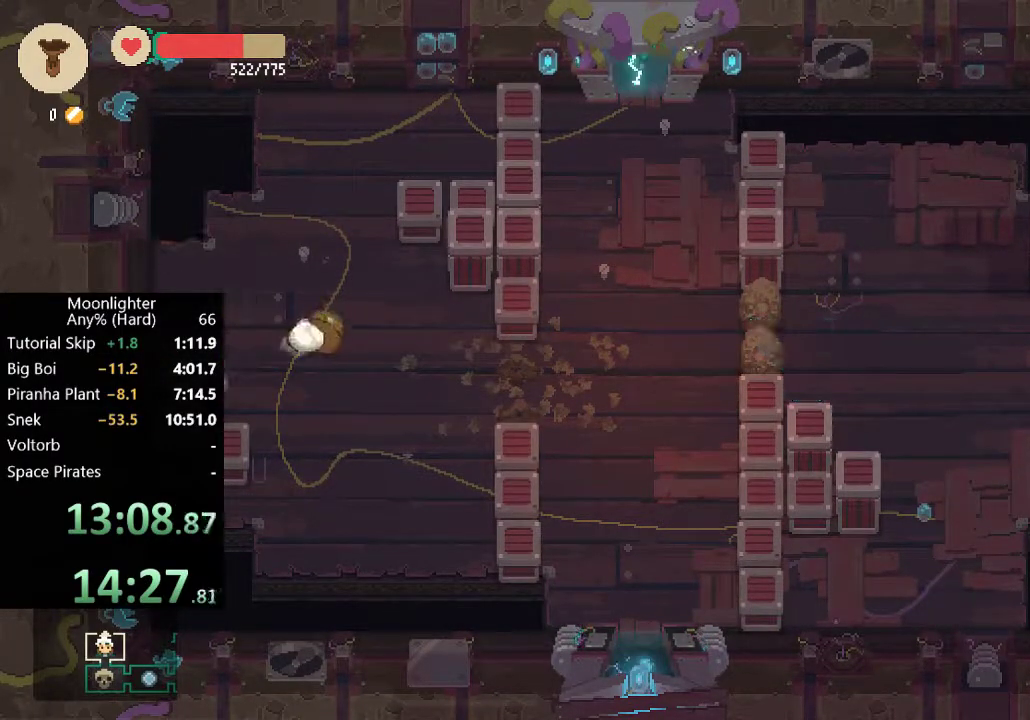
{"buttons": [], "left_stick": "right", "button_events": []}
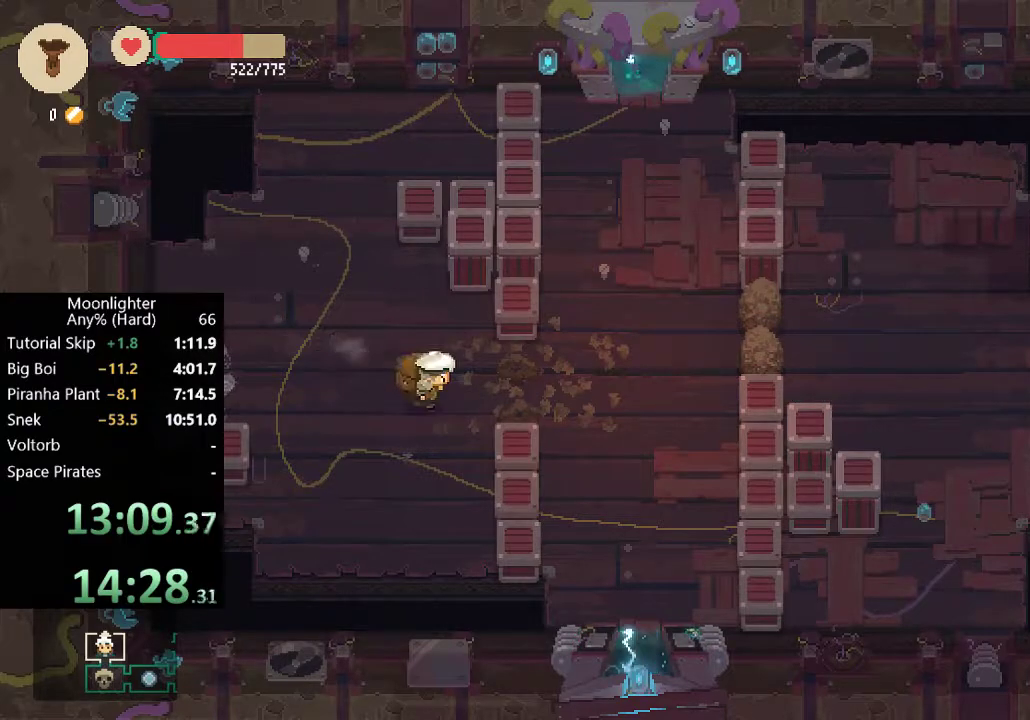
{"buttons": [], "left_stick": "up-right", "button_events": []}
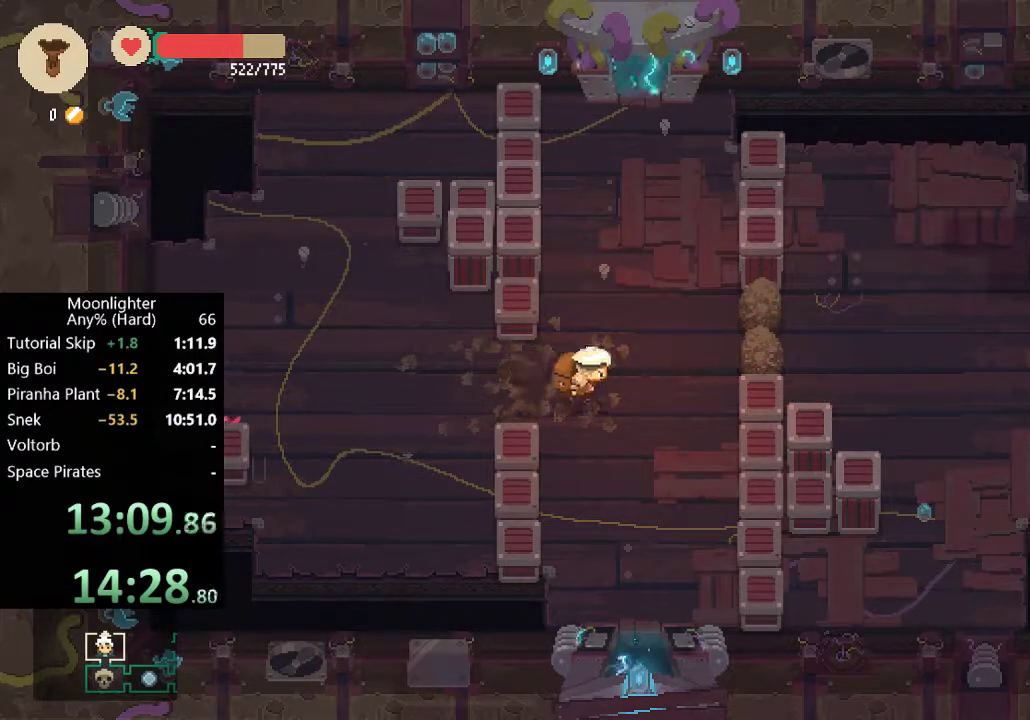
{"buttons": [], "left_stick": "right", "button_events": [[317, "X", "down"], [417, "X", "up"]]}
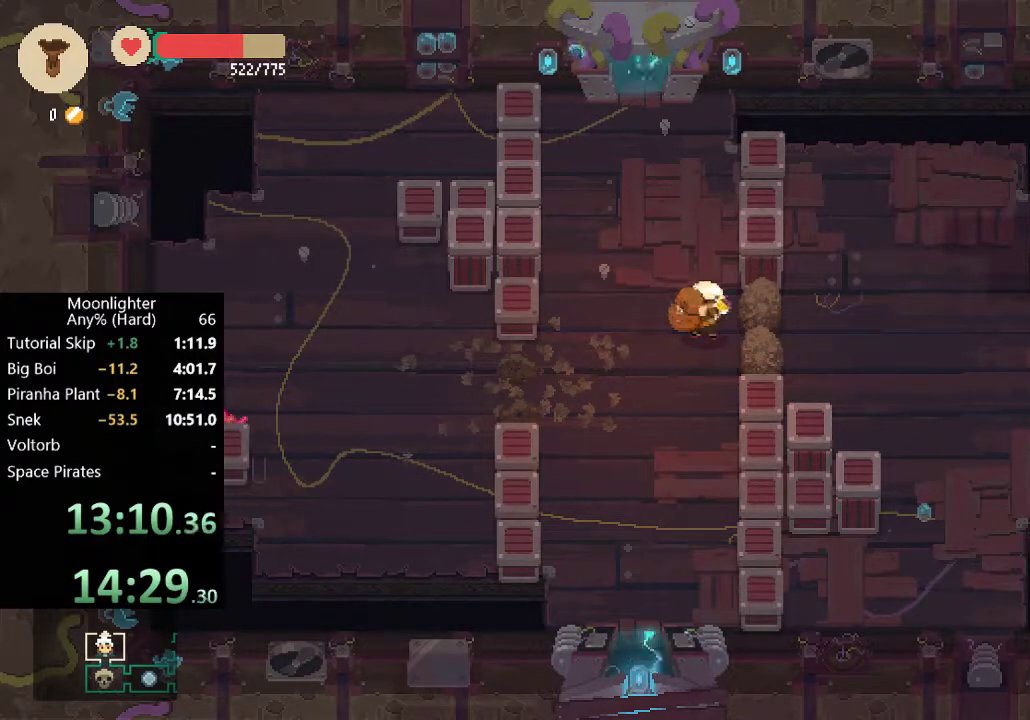
{"buttons": [], "left_stick": "right", "button_events": []}
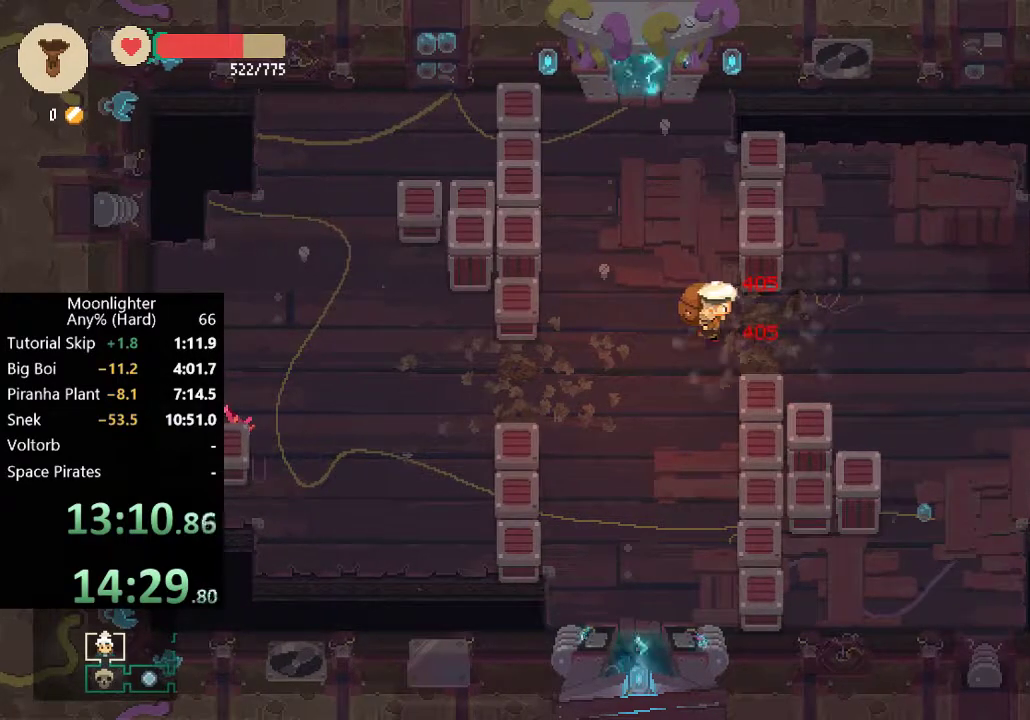
{"buttons": [], "left_stick": "up-right", "button_events": []}
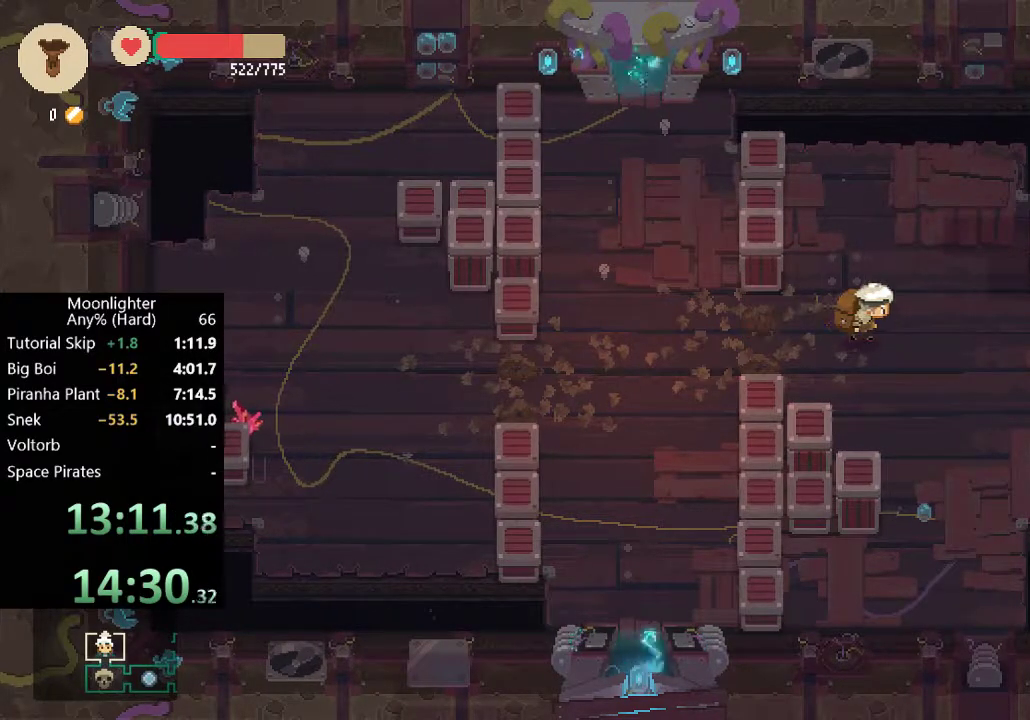
{"buttons": [], "left_stick": "up-right", "button_events": []}
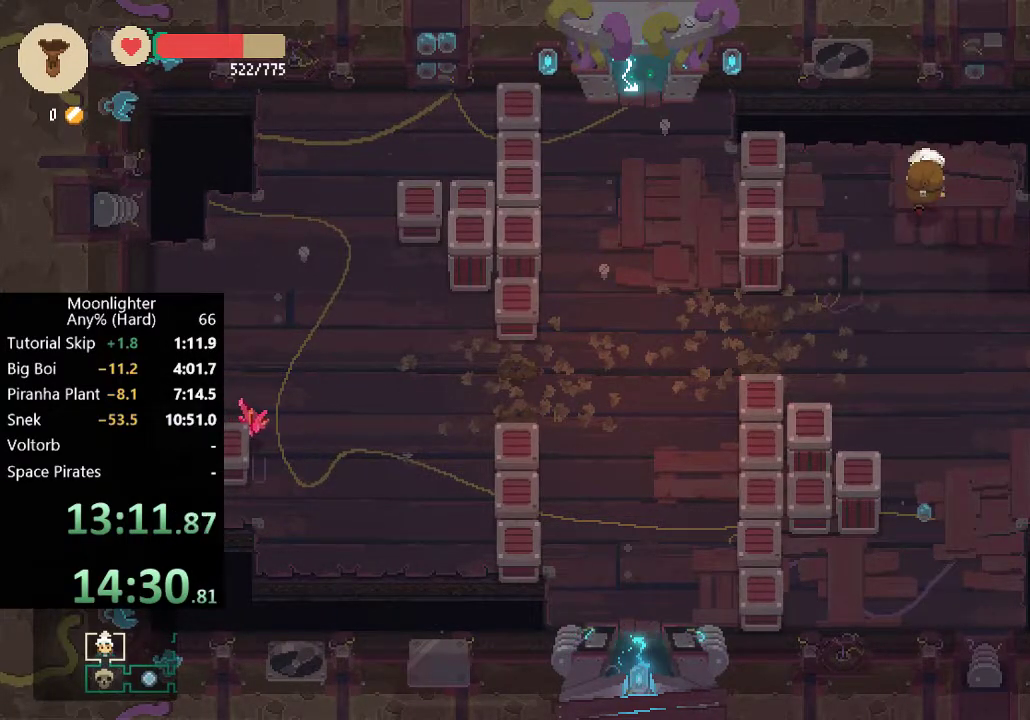
{"buttons": ["X"], "left_stick": "center", "button_events": [[250, "X", "down"], [350, "X", "up"], [450, "X", "down"]]}
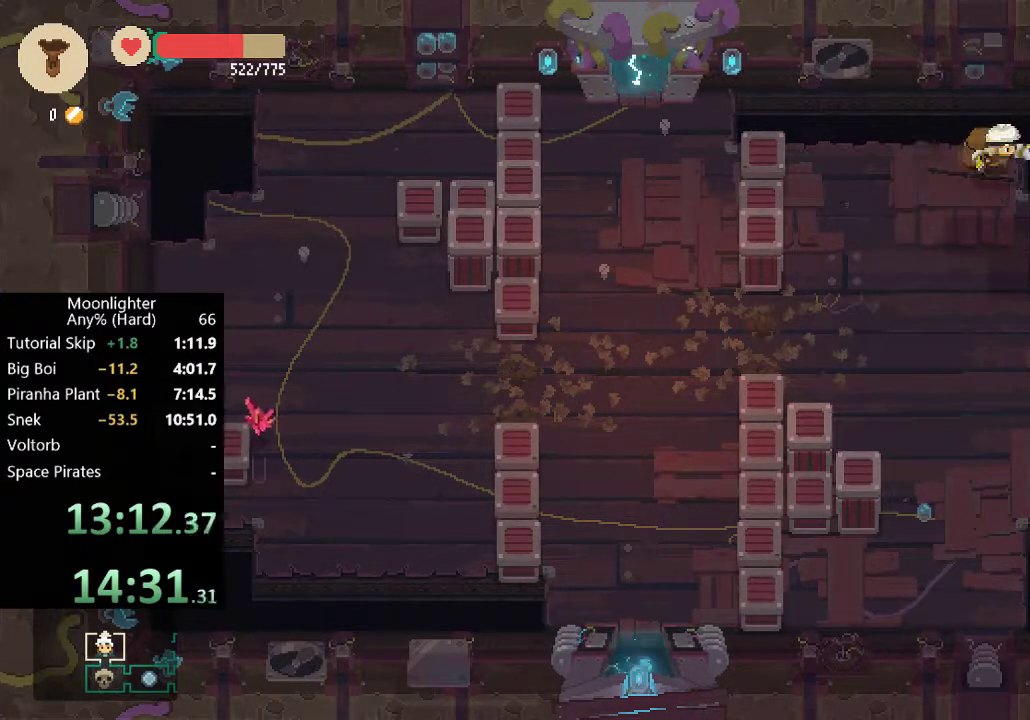
{"buttons": ["X"], "left_stick": "center", "button_events": [[50, "X", "up"], [117, "X", "down"], [217, "X", "up"], [317, "X", "down"], [383, "X", "up"], [483, "X", "down"]]}
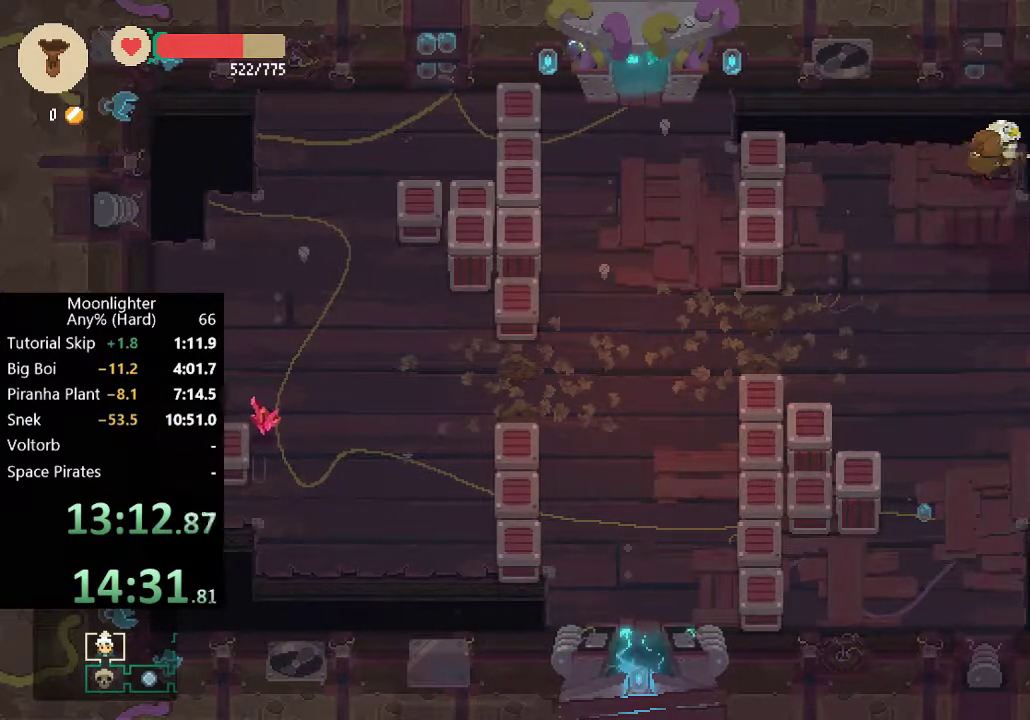
{"buttons": [], "left_stick": "center", "button_events": [[17, "X", "up"], [117, "X", "down"], [183, "X", "up"], [283, "X", "down"], [350, "X", "up"], [417, "X", "down"], [483, "X", "up"]]}
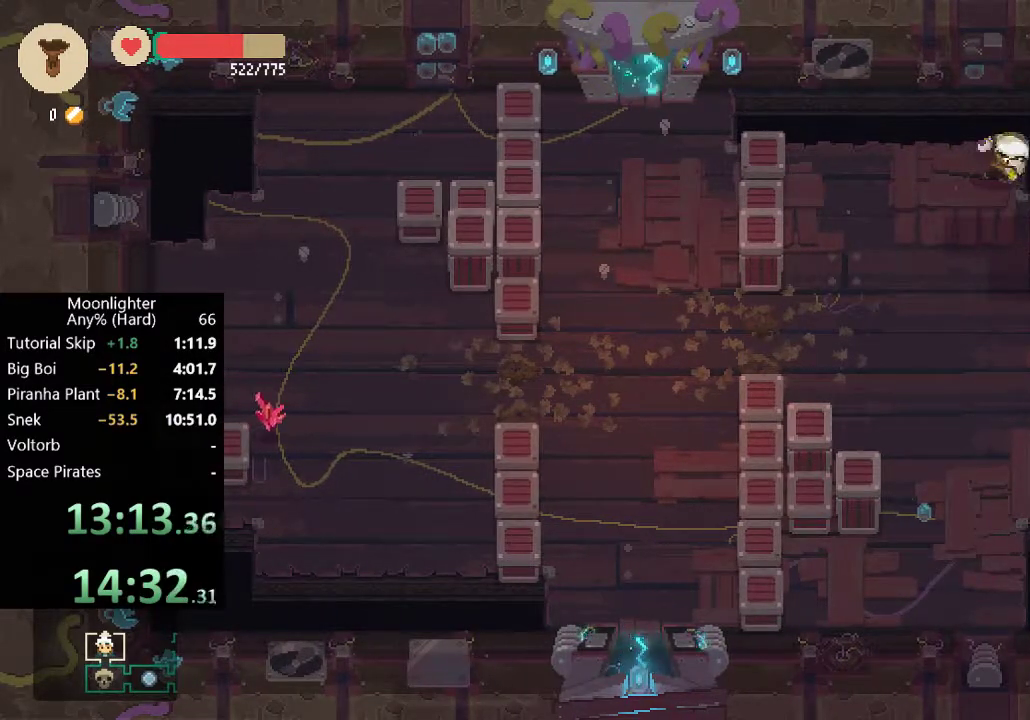
{"buttons": [], "left_stick": "center", "button_events": [[83, "X", "down"], [150, "X", "up"], [217, "X", "down"], [283, "X", "up"], [383, "X", "down"], [450, "X", "up"]]}
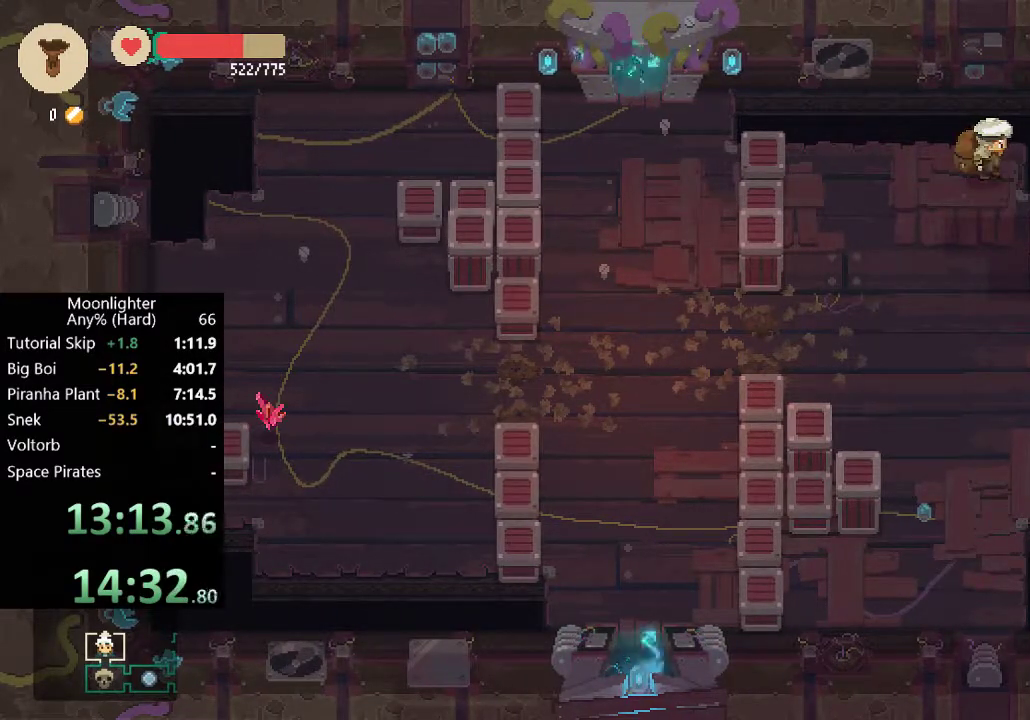
{"buttons": [], "left_stick": "center", "button_events": [[17, "X", "down"], [83, "X", "up"], [150, "X", "down"], [250, "X", "up"]]}
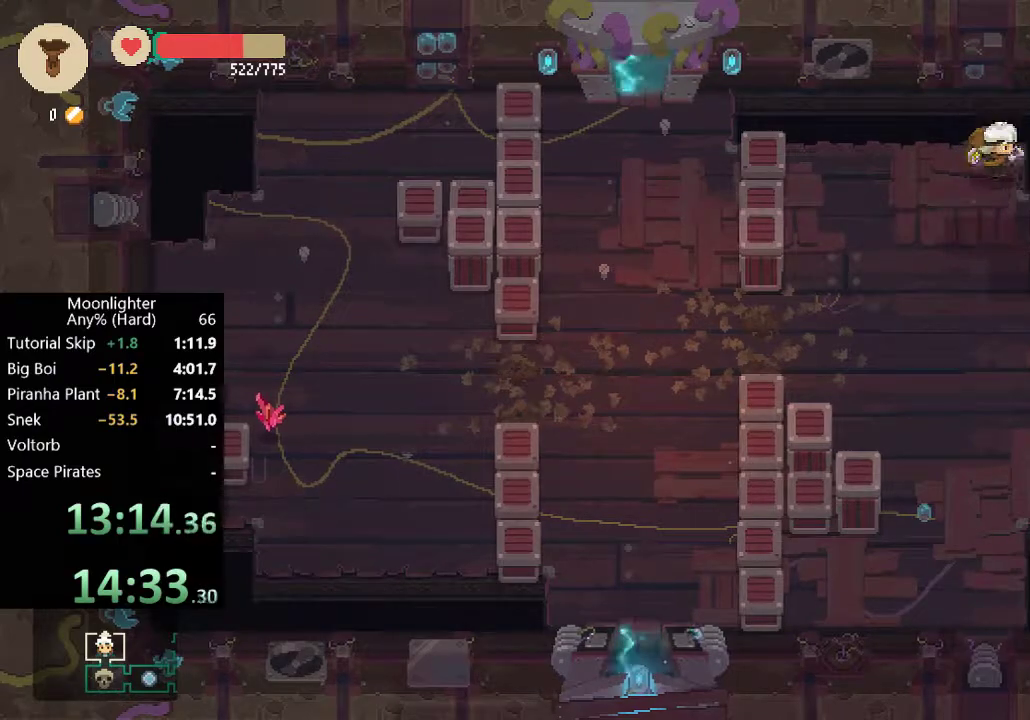
{"buttons": ["X"], "left_stick": "center", "button_events": [[350, "X", "down"], [417, "X", "up"], [483, "X", "down"]]}
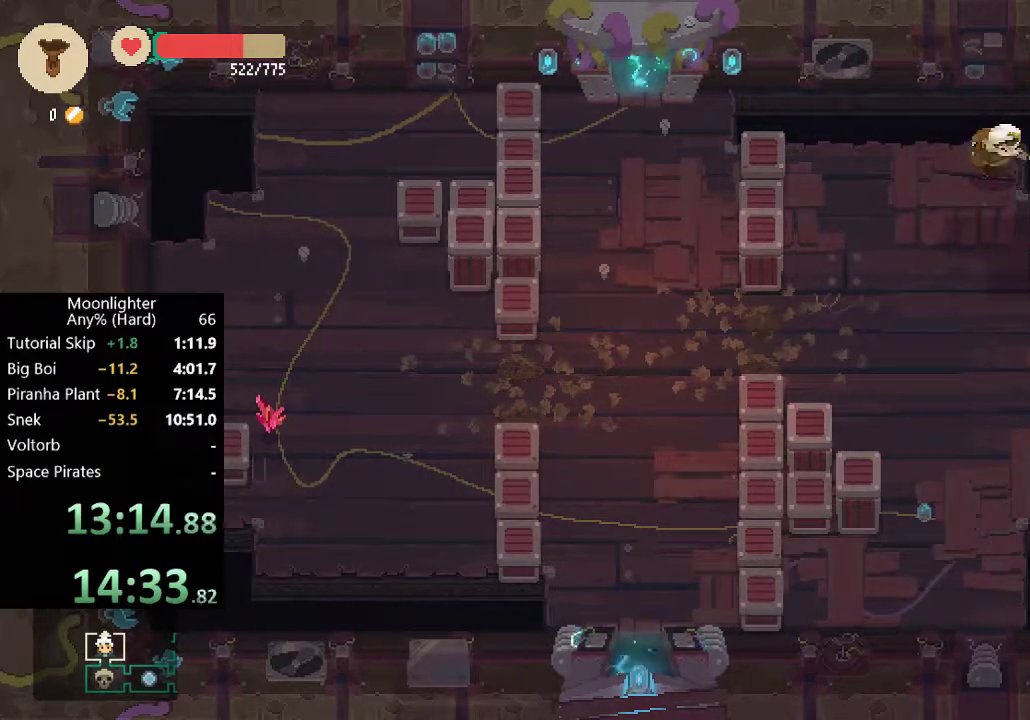
{"buttons": ["X"], "left_stick": "center", "button_events": [[50, "X", "up"], [117, "X", "down"], [217, "X", "up"], [283, "X", "down"], [383, "X", "up"], [483, "X", "down"]]}
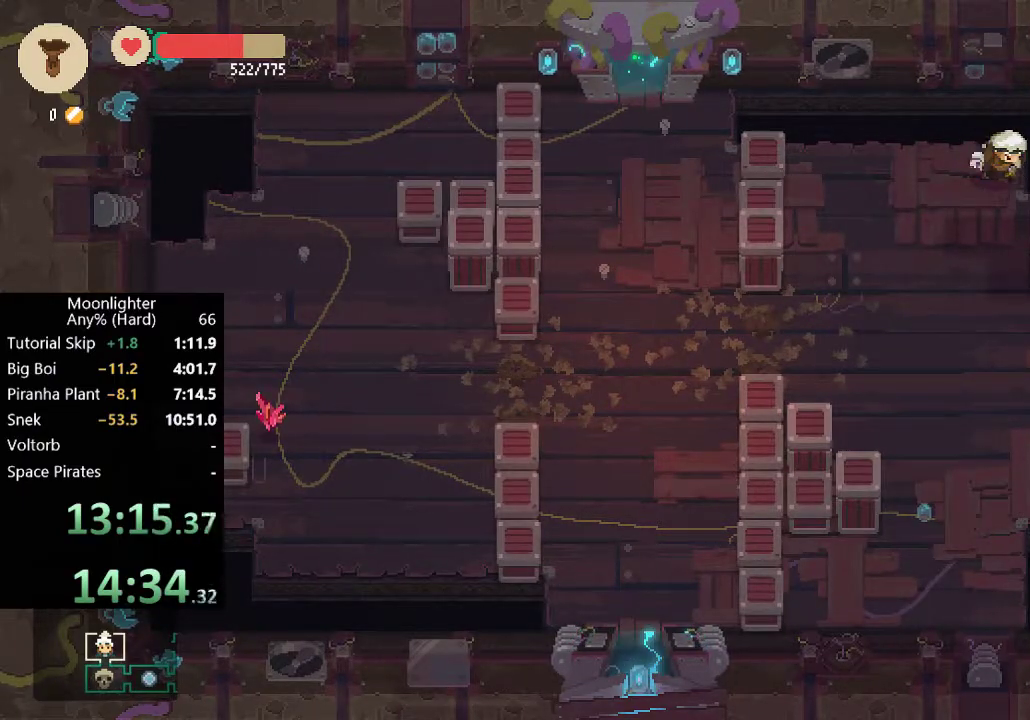
{"buttons": ["X"], "left_stick": "center", "button_events": [[50, "X", "up"], [150, "X", "down"], [217, "X", "up"], [450, "X", "down"]]}
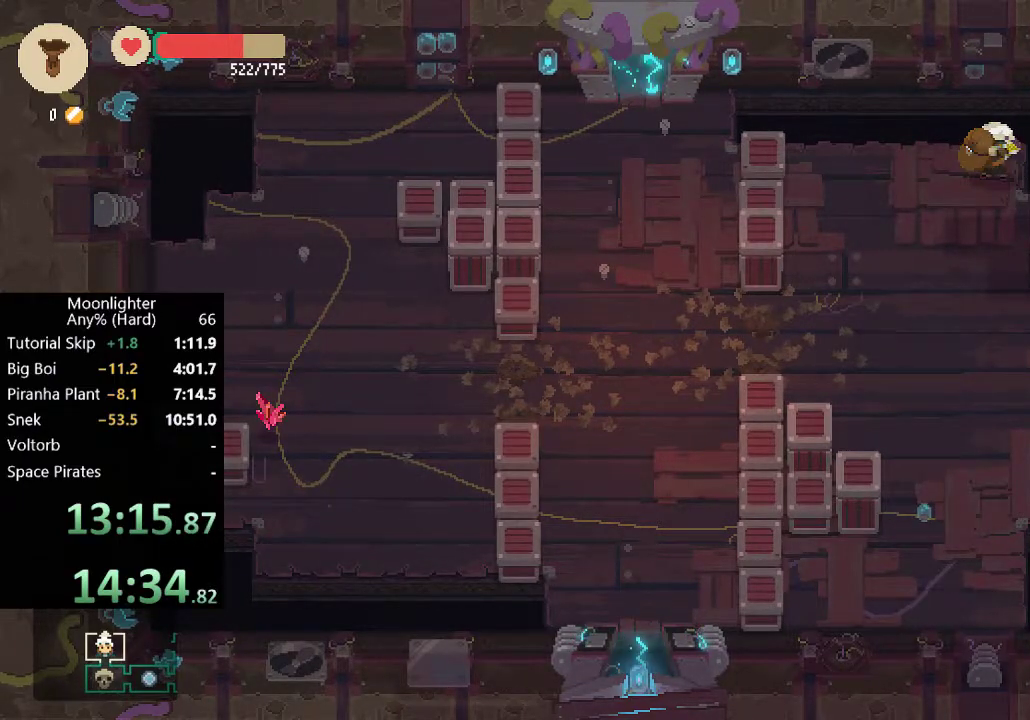
{"buttons": [], "left_stick": "center", "button_events": [[17, "X", "up"], [117, "X", "down"], [183, "X", "up"], [417, "X", "down"], [483, "X", "up"]]}
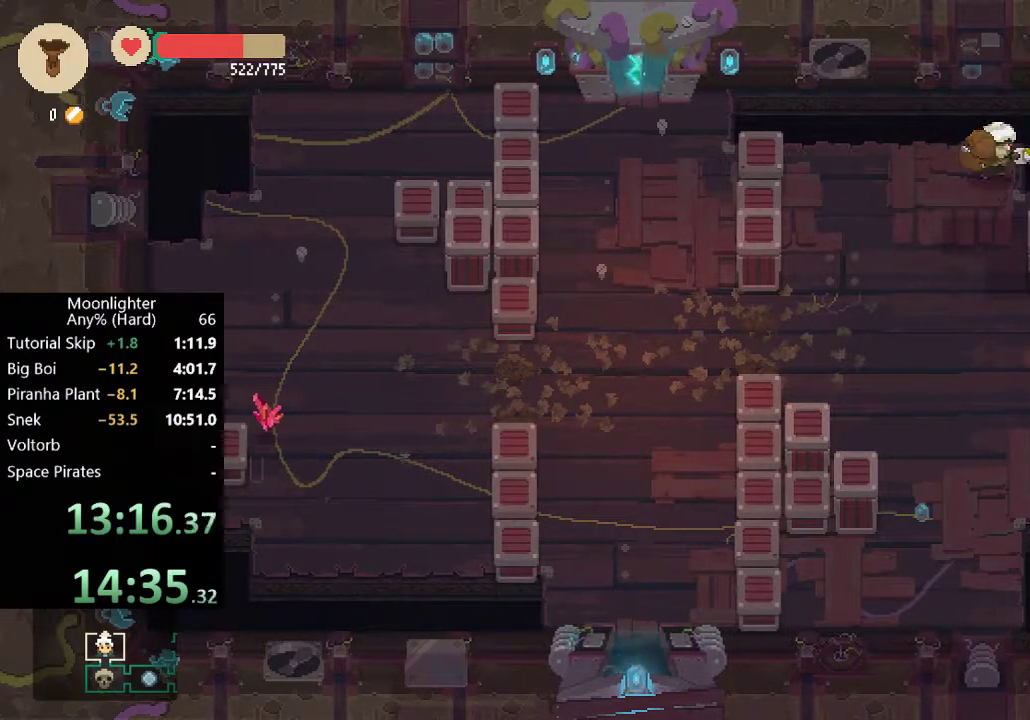
{"buttons": [], "left_stick": "down", "button_events": [[50, "X", "down"], [117, "X", "up"]]}
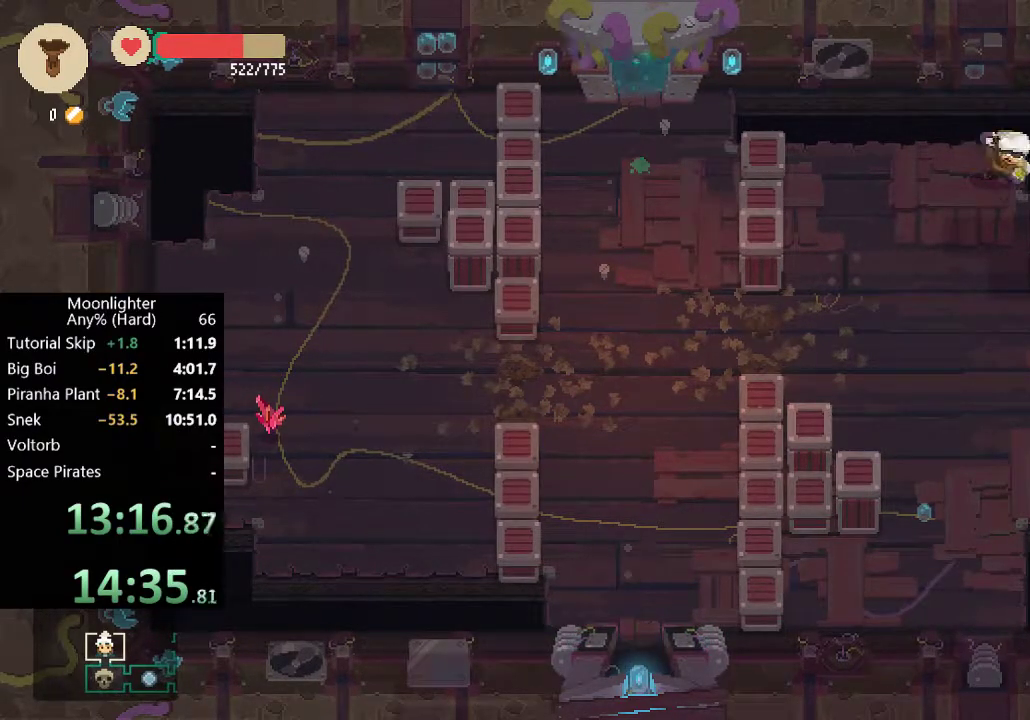
{"buttons": [], "left_stick": "left", "button_events": [[83, "B", "down"], [217, "B", "up"]]}
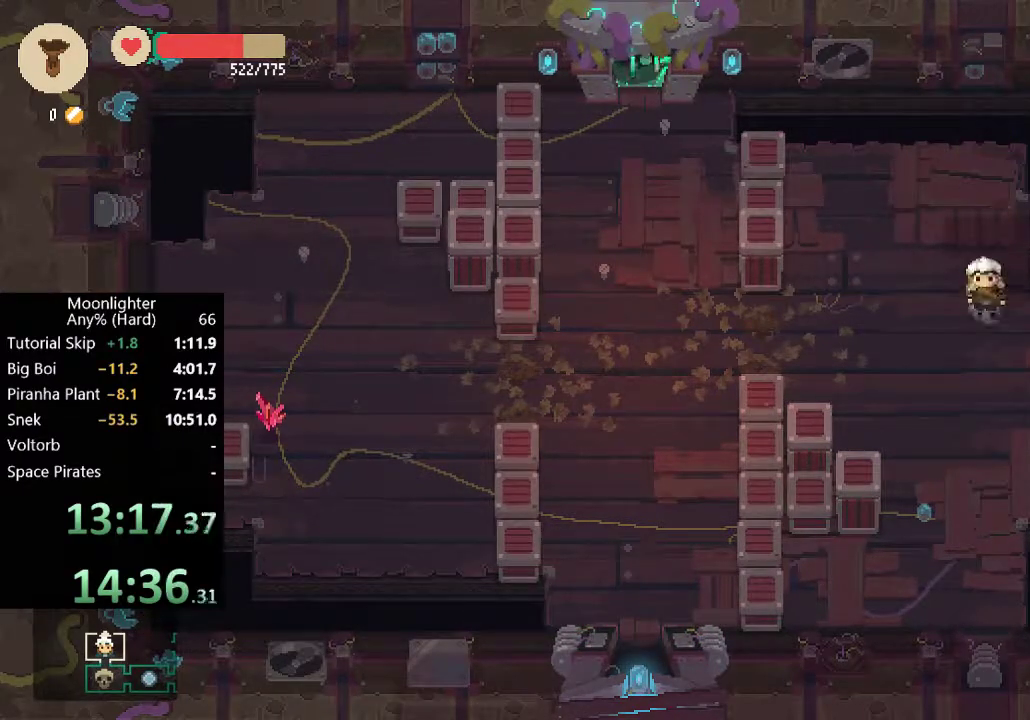
{"buttons": [], "left_stick": "left", "button_events": []}
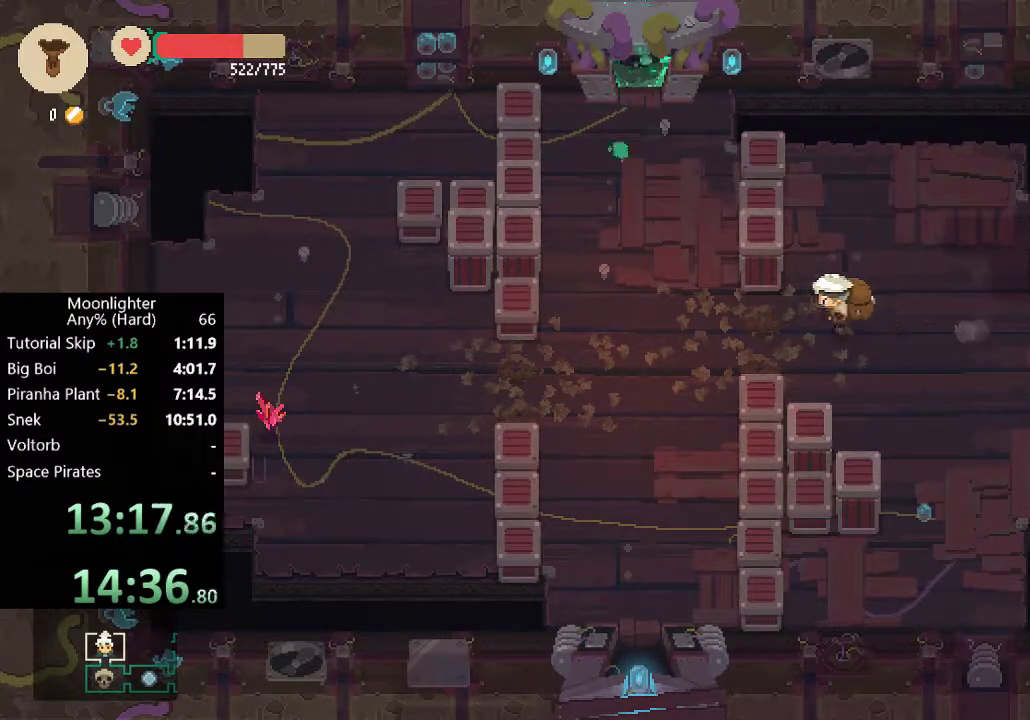
{"buttons": [], "left_stick": "up-left", "button_events": [[17, "B", "down"], [117, "B", "up"]]}
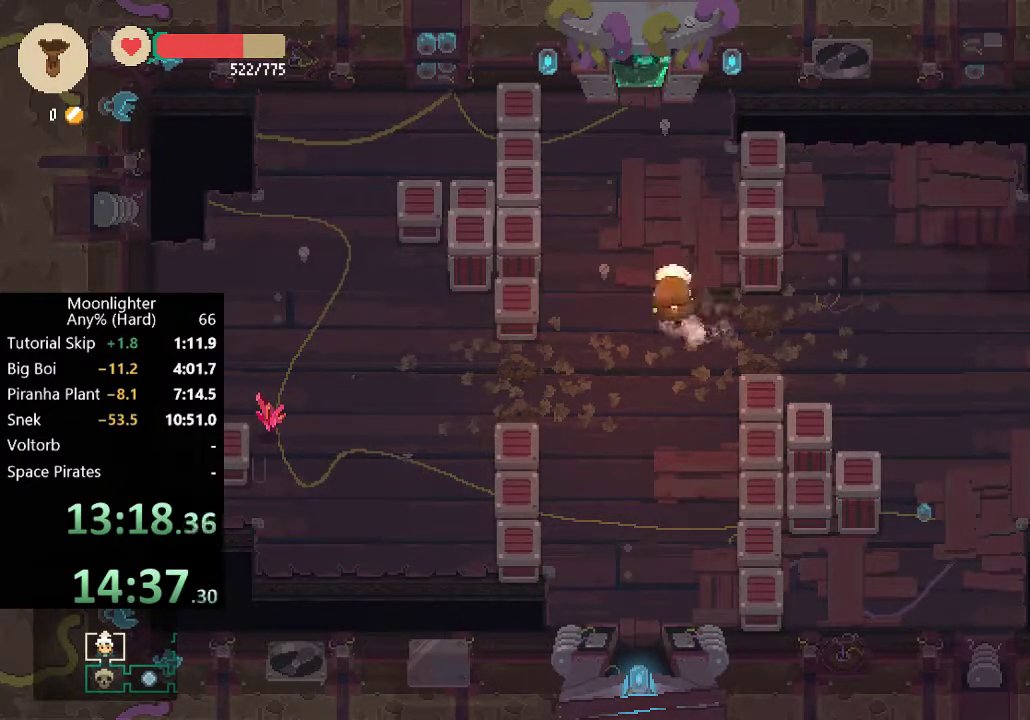
{"buttons": [], "left_stick": "up", "button_events": []}
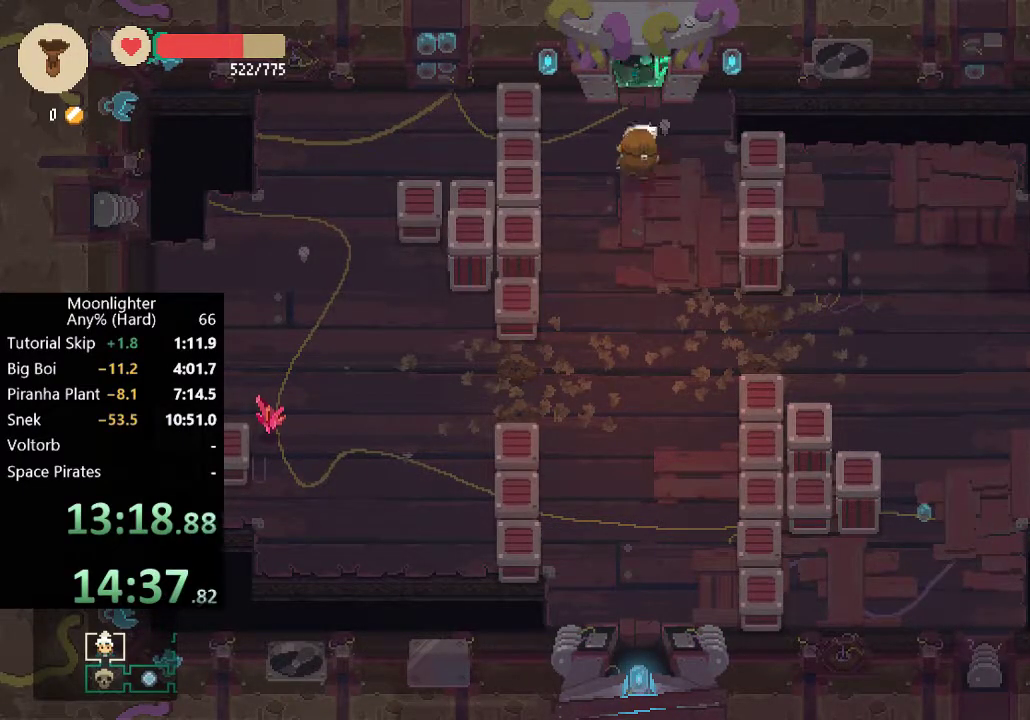
{"buttons": [], "left_stick": "up", "button_events": [[50, "B", "down"], [250, "B", "up"]]}
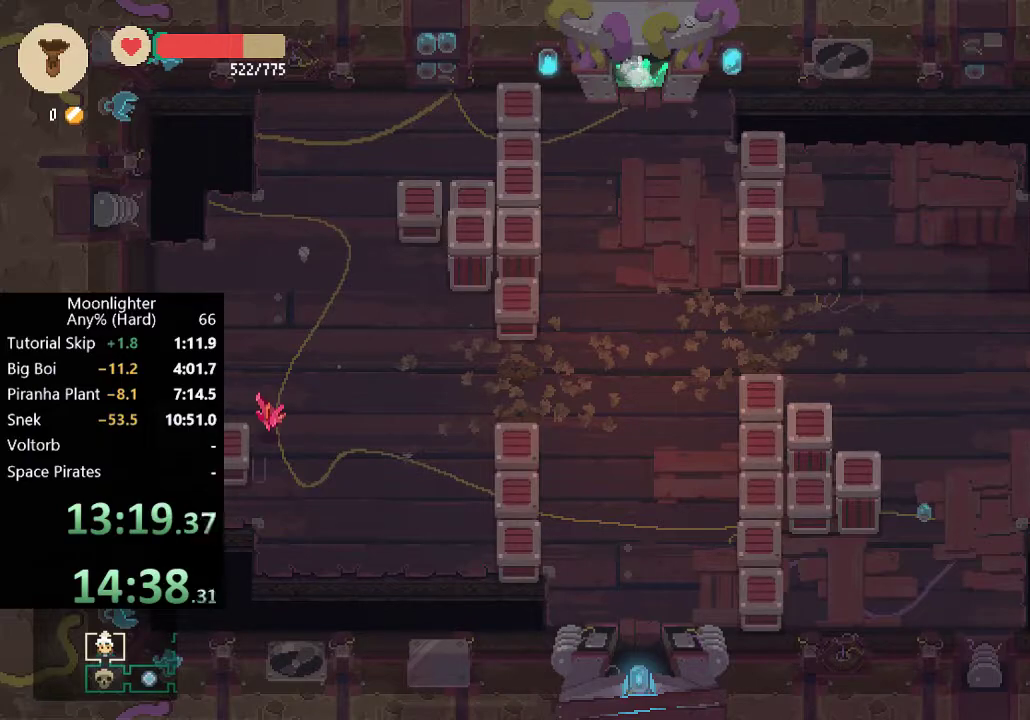
{"buttons": [], "left_stick": "center", "button_events": []}